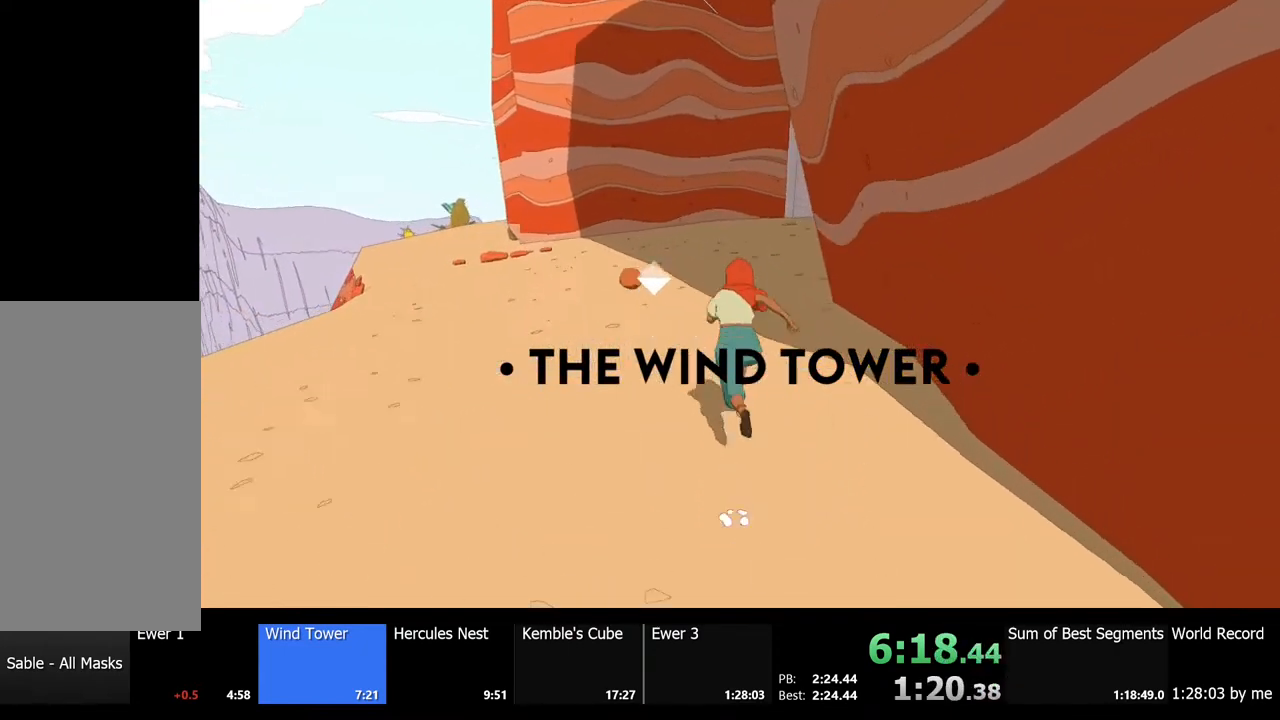
Gameplay with keyboard and mouse; each line is a JSON object with the keys and mouse buttons held at the frame after it. "events" lists presses ("down") and releases ("up") of "a", "ctrl", "d", "e", "f", "q", "r", "s", "shift", "space", "tab", "w", "mouse_left", "mouse_wheel", "mouse_right", "mouse_mb4" and "mouse_mb5" between this image and that frame as [ms after this image, input, new state], when the widget could be followed in between. "mouse_left", "mouse_wheel", "mouse_right", "mouse_mb4", "mouse_mb5" = the "left", "wheel", "right", "mb4", "mb5" buttons of the "mouse" list. No other keys are recorded. "wheel" means that the mouse wheel is clicked or scrolled. Mouse movement is not recorded.
{"keys": ["a", "shift", "w"], "mouse": [], "events": [[267, "a", "down"]]}
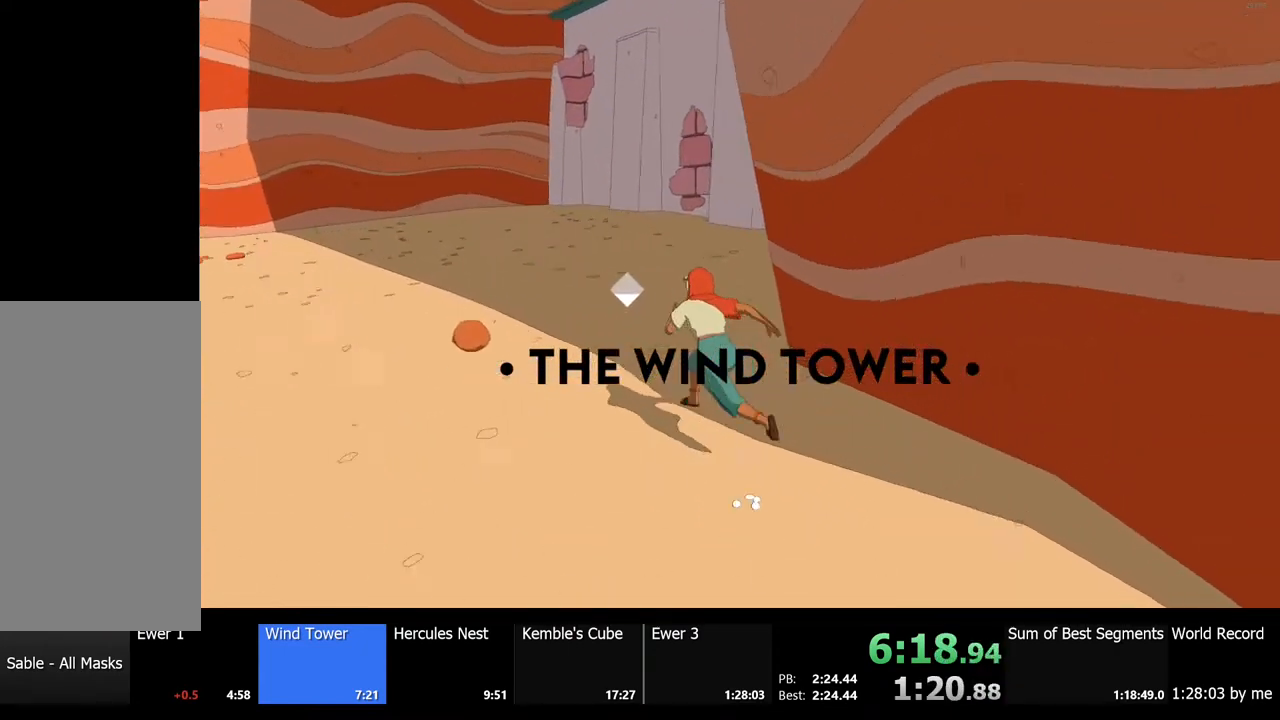
{"keys": ["a", "shift", "w"], "mouse": [], "events": []}
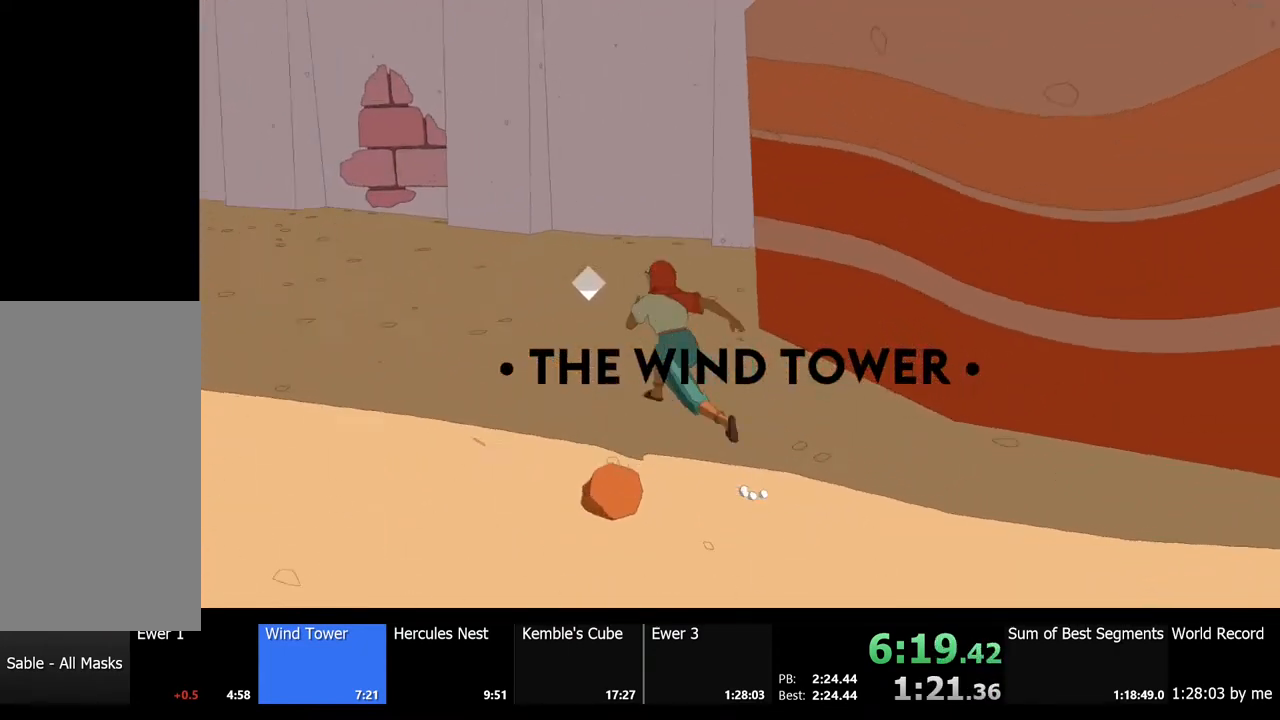
{"keys": ["a", "w"], "mouse": [], "events": [[400, "shift", "up"]]}
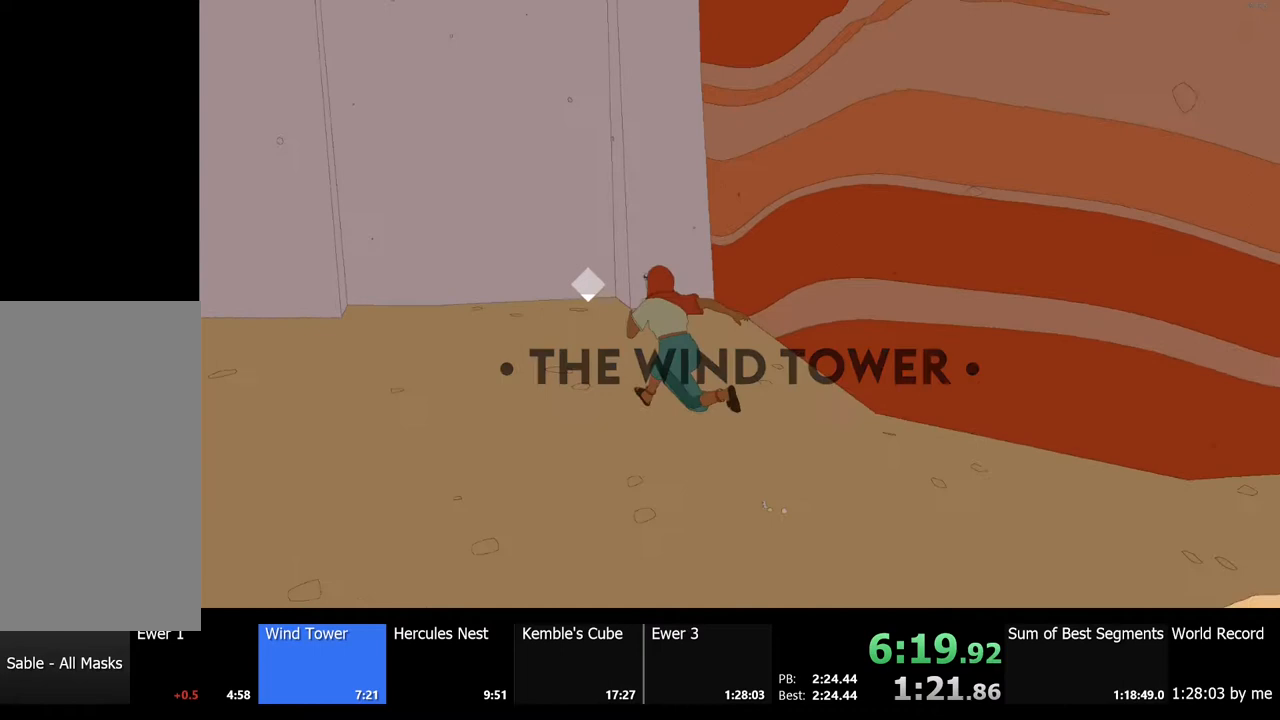
{"keys": ["space", "w"], "mouse": [], "events": [[67, "a", "up"], [500, "space", "down"]]}
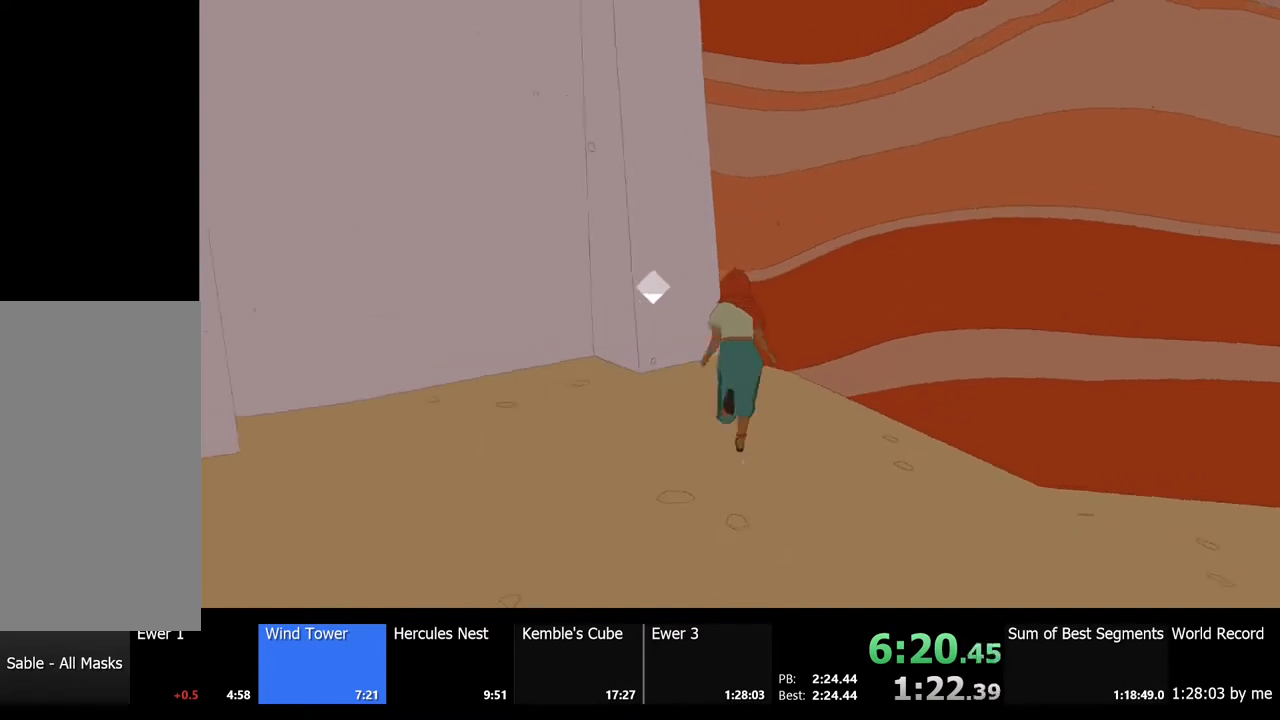
{"keys": ["w"], "mouse": [], "events": [[200, "space", "up"]]}
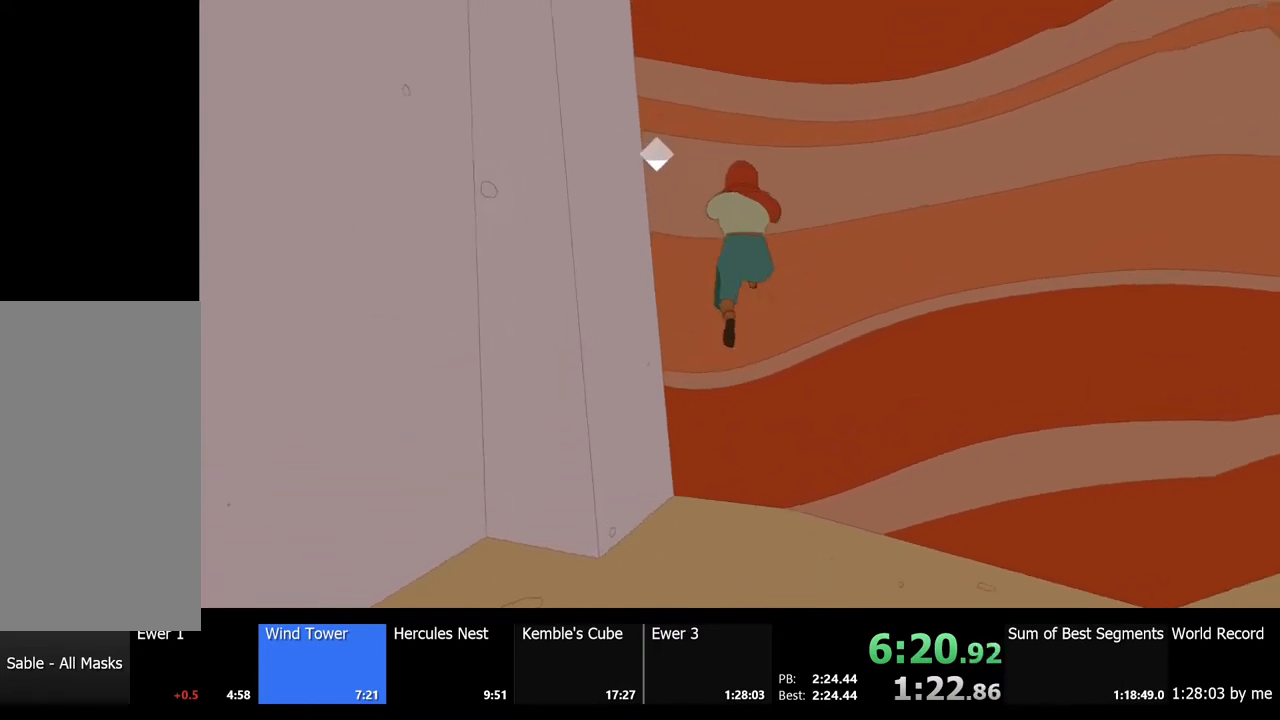
{"keys": [], "mouse": [], "events": [[167, "w", "up"], [233, "space", "down"], [300, "w", "down"], [333, "space", "up"], [400, "w", "up"]]}
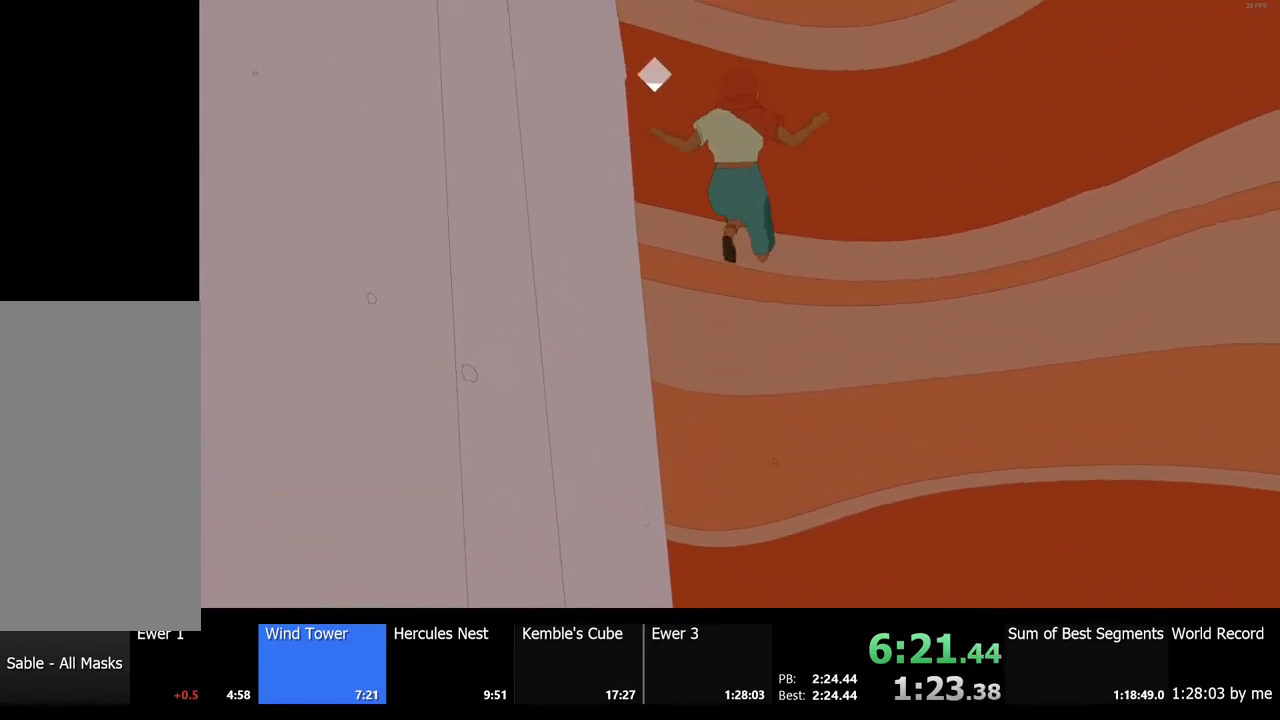
{"keys": [], "mouse": [], "events": [[267, "space", "down"], [400, "space", "up"], [400, "w", "down"], [467, "w", "up"]]}
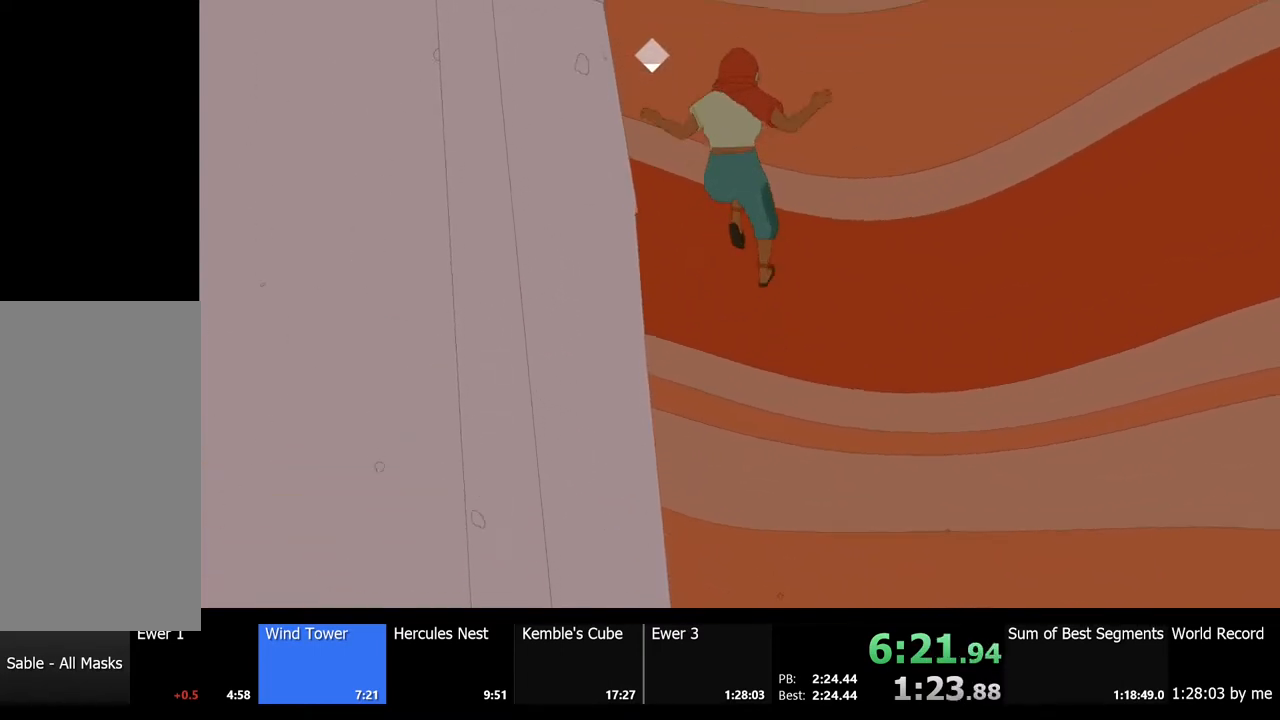
{"keys": ["w"], "mouse": [], "events": [[333, "space", "down"], [433, "space", "up"], [467, "w", "down"]]}
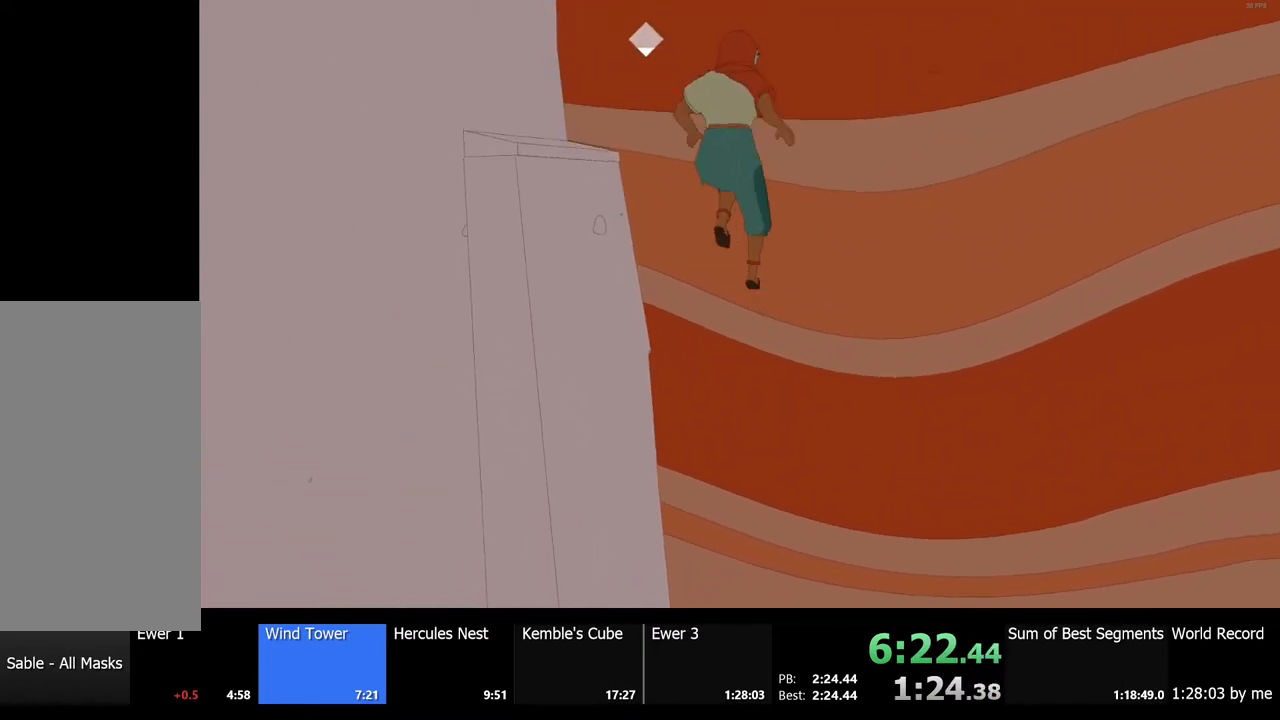
{"keys": ["w"], "mouse": [], "events": [[33, "w", "up"], [367, "space", "down"], [467, "space", "up"], [467, "w", "down"]]}
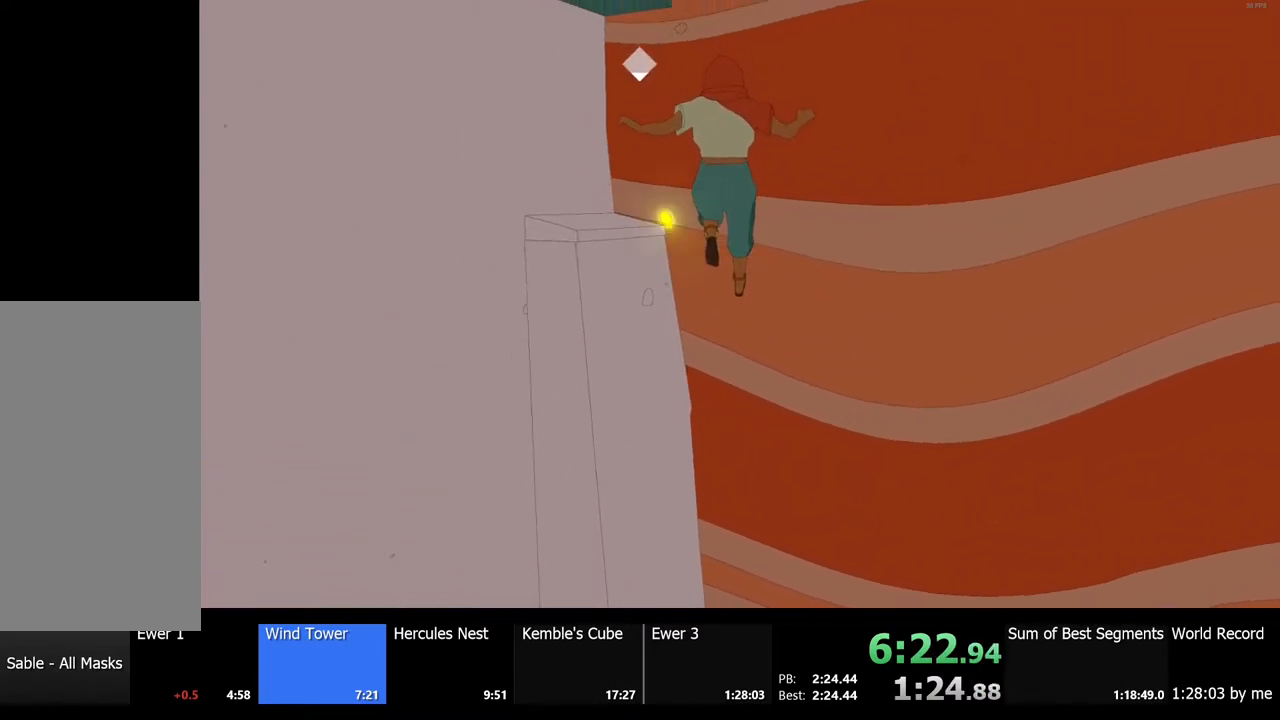
{"keys": ["w"], "mouse": [], "events": []}
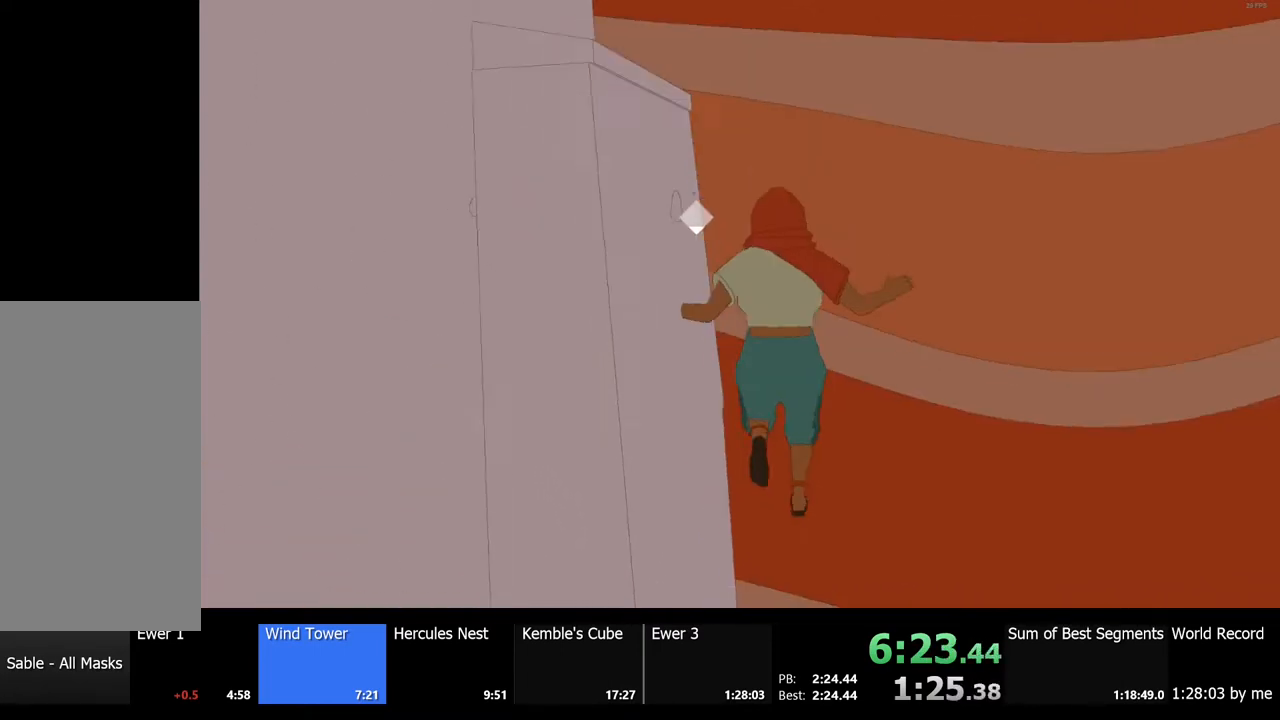
{"keys": [], "mouse": [], "events": [[367, "w", "up"]]}
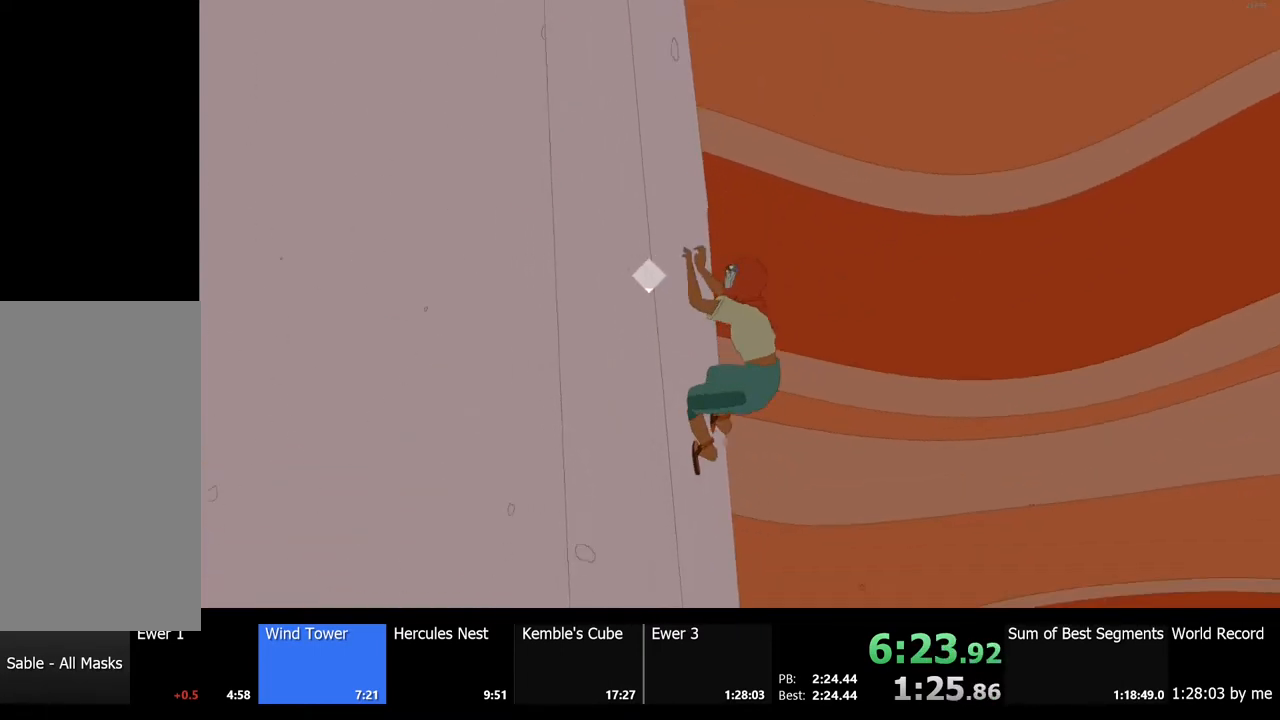
{"keys": ["space"], "mouse": [], "events": [[500, "space", "down"]]}
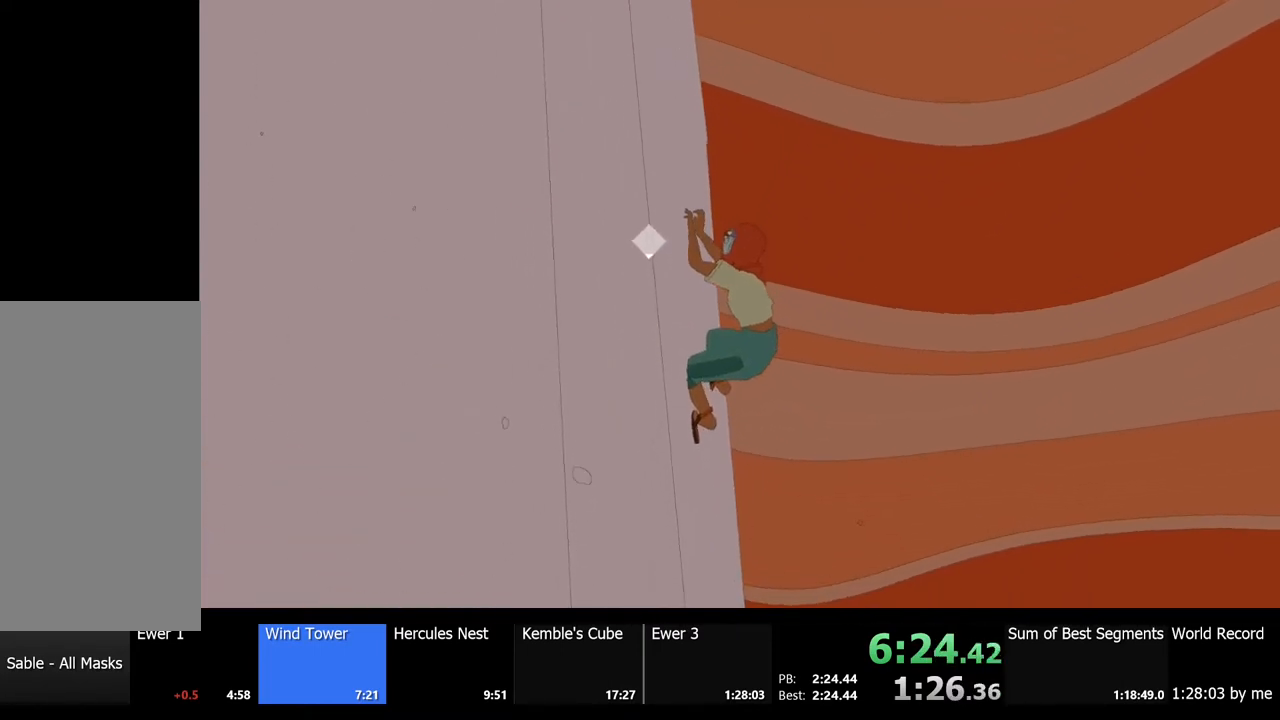
{"keys": ["d"], "mouse": [], "events": [[167, "space", "up"], [333, "d", "down"]]}
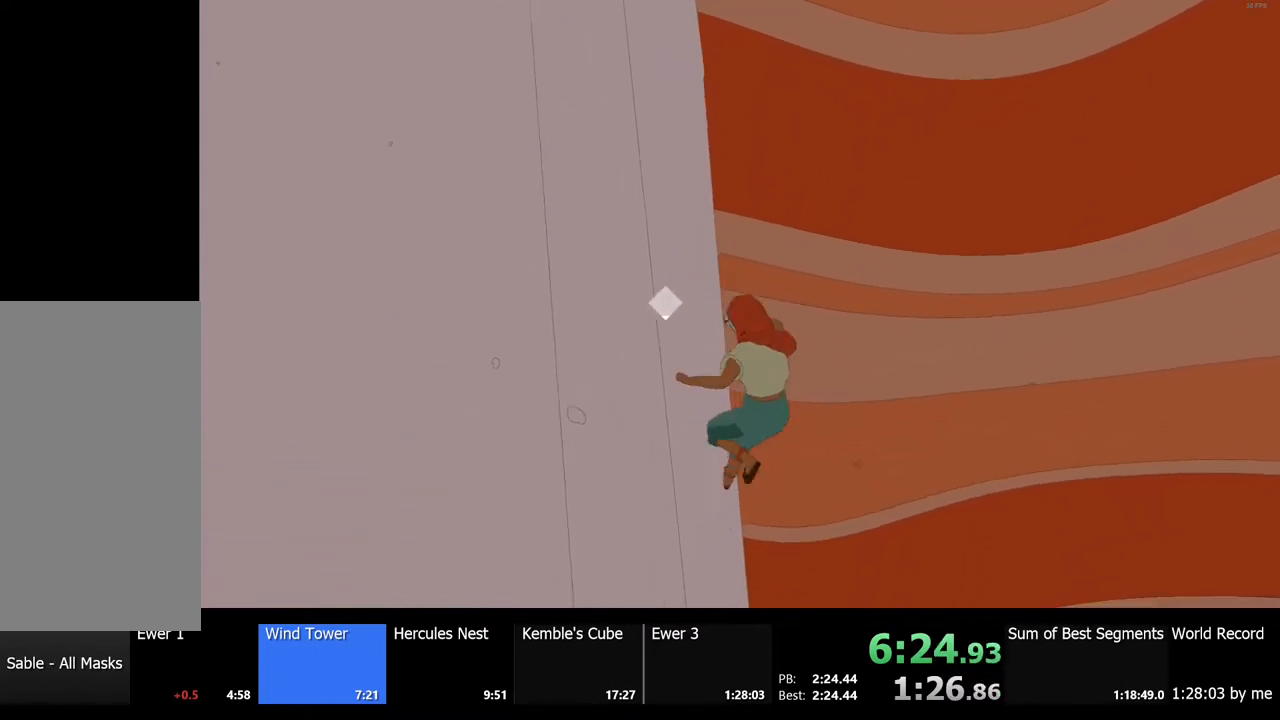
{"keys": ["a"], "mouse": [], "events": [[33, "d", "up"], [367, "a", "down"]]}
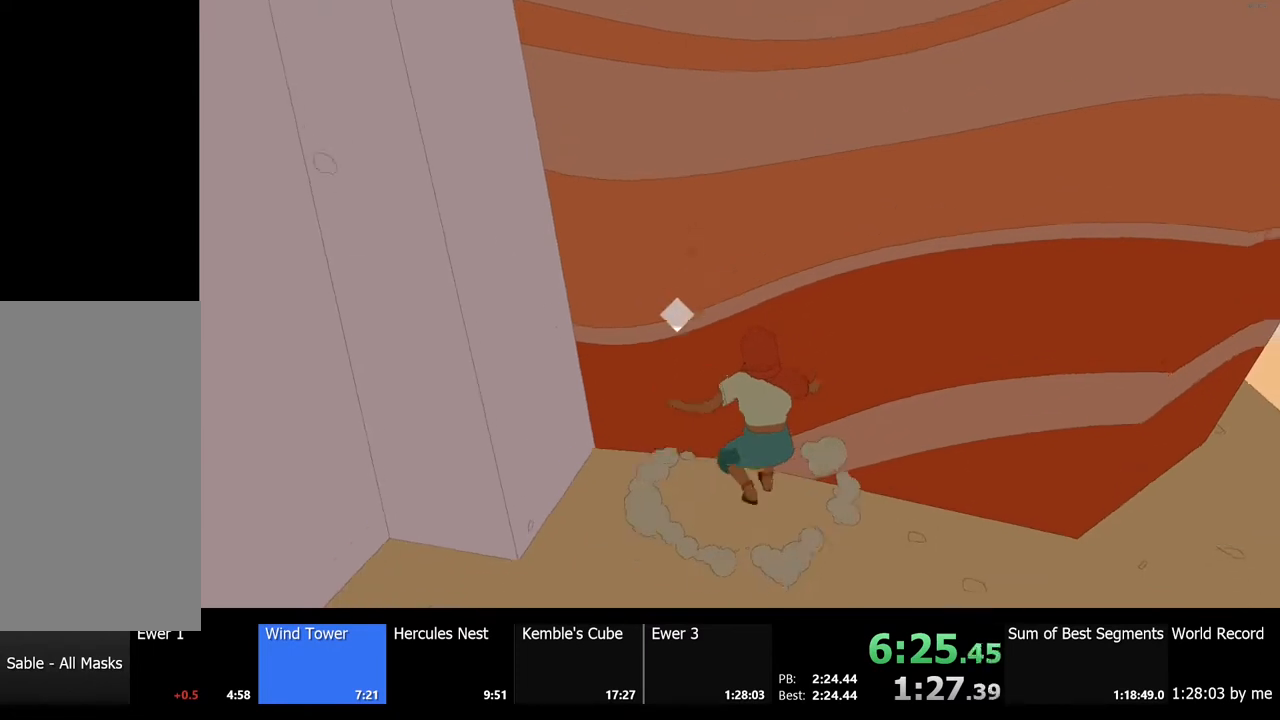
{"keys": [], "mouse": [], "events": [[367, "a", "up"]]}
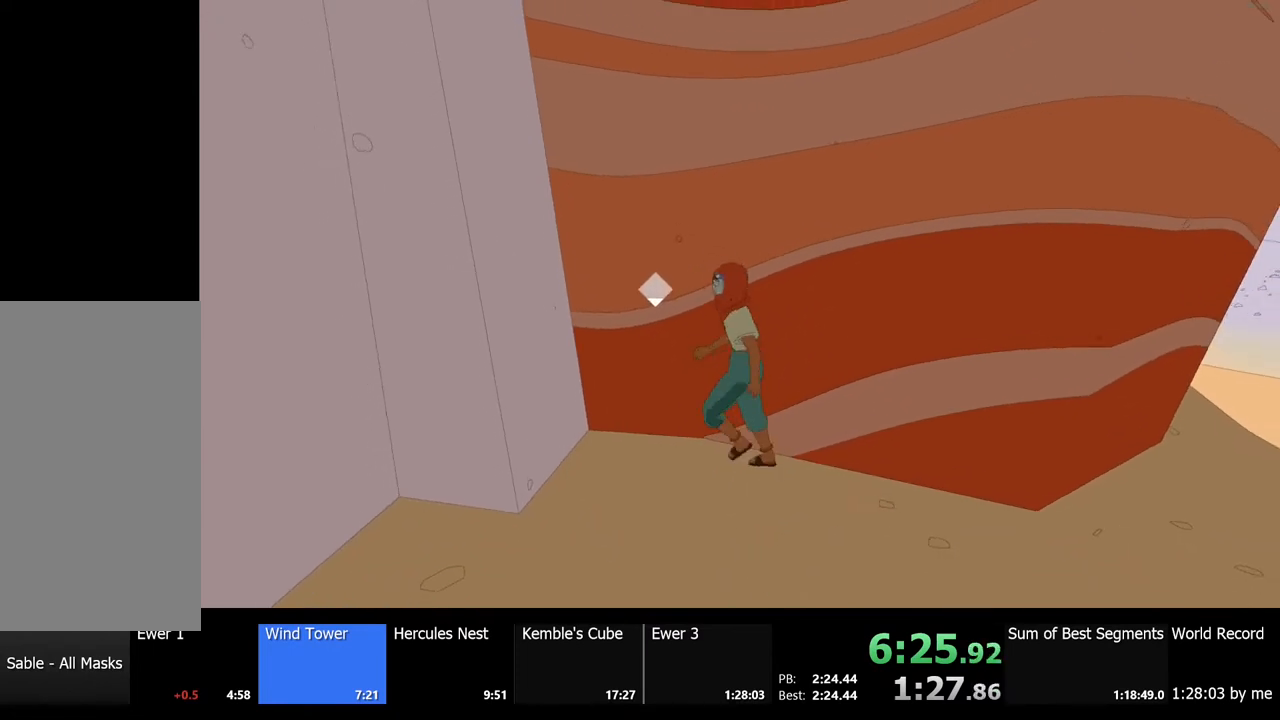
{"keys": ["space"], "mouse": [], "events": [[33, "a", "down"], [233, "a", "up"], [400, "space", "down"]]}
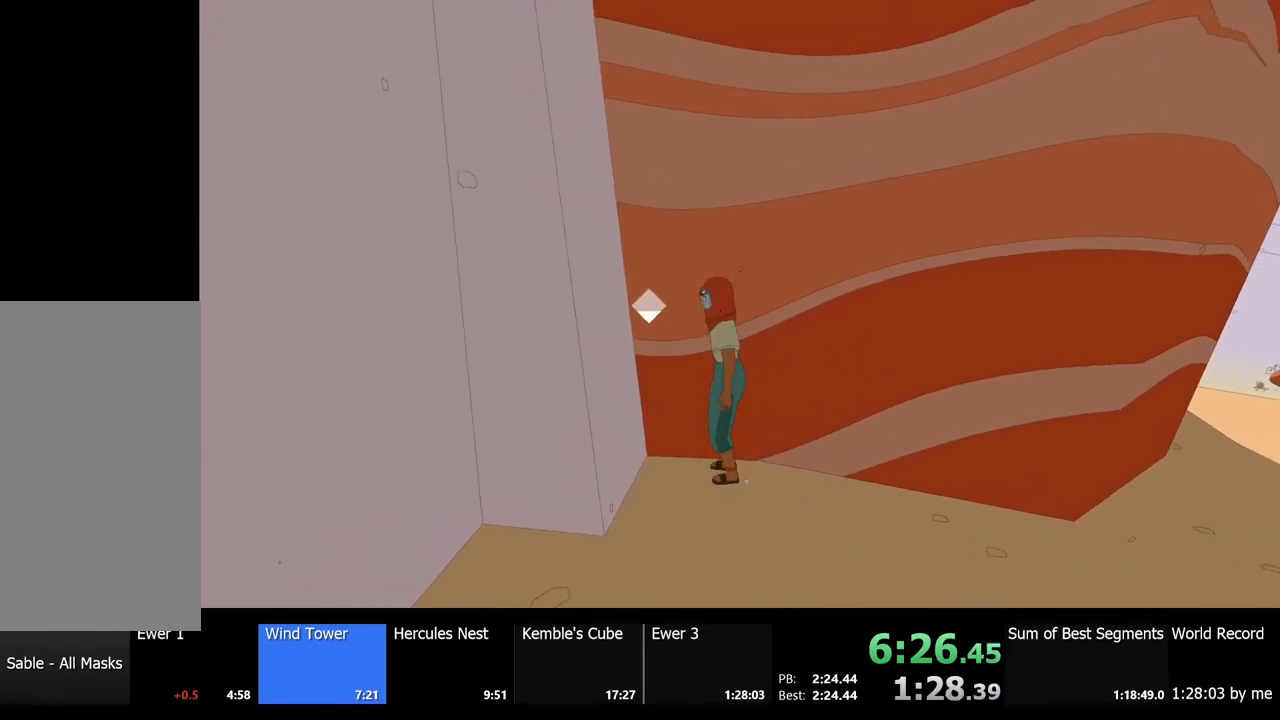
{"keys": [], "mouse": [], "events": [[67, "space", "up"], [67, "w", "down"], [467, "w", "up"]]}
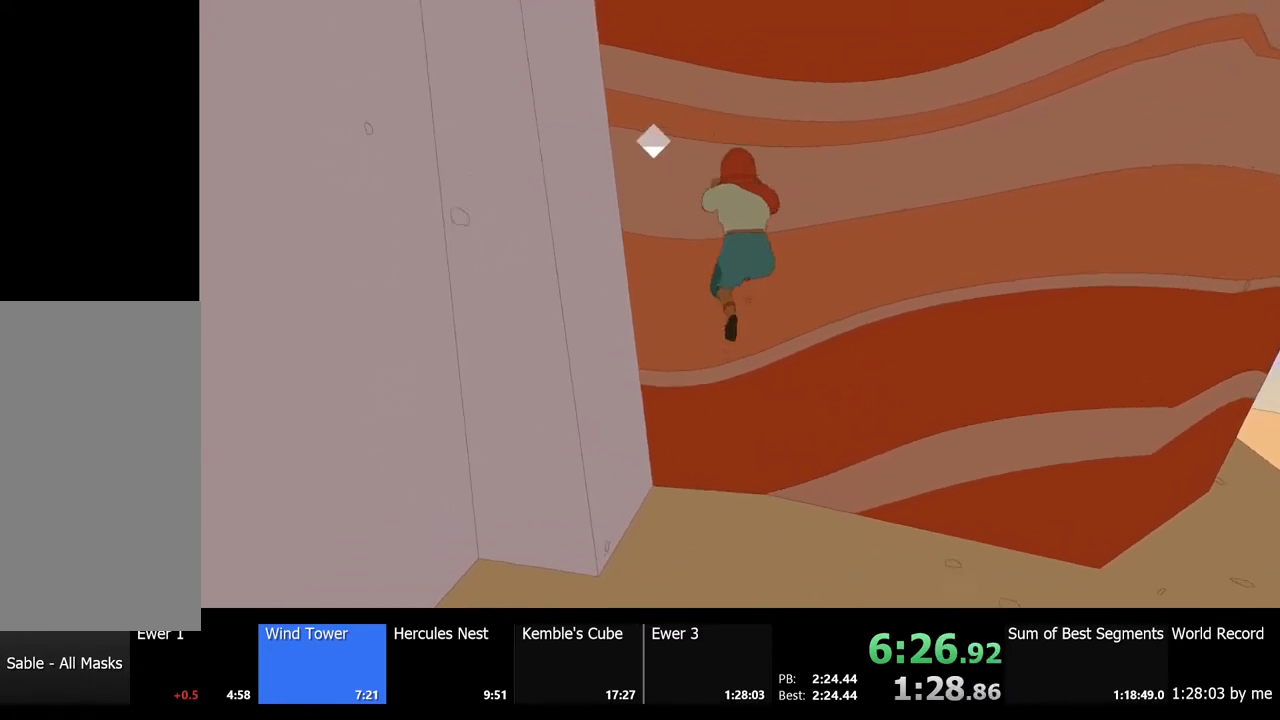
{"keys": [], "mouse": [], "events": [[200, "space", "down"], [267, "w", "down"], [300, "space", "up"], [367, "w", "up"]]}
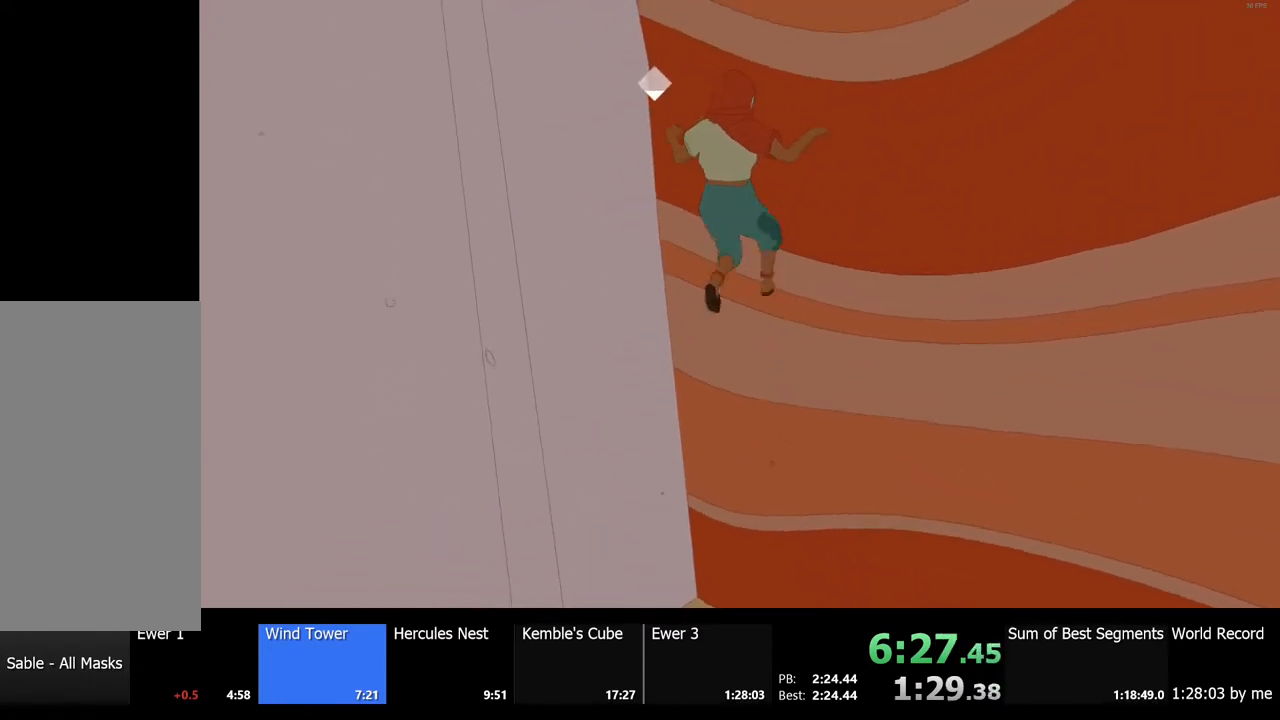
{"keys": [], "mouse": [], "events": [[200, "space", "down"], [300, "space", "up"], [300, "w", "down"], [433, "w", "up"]]}
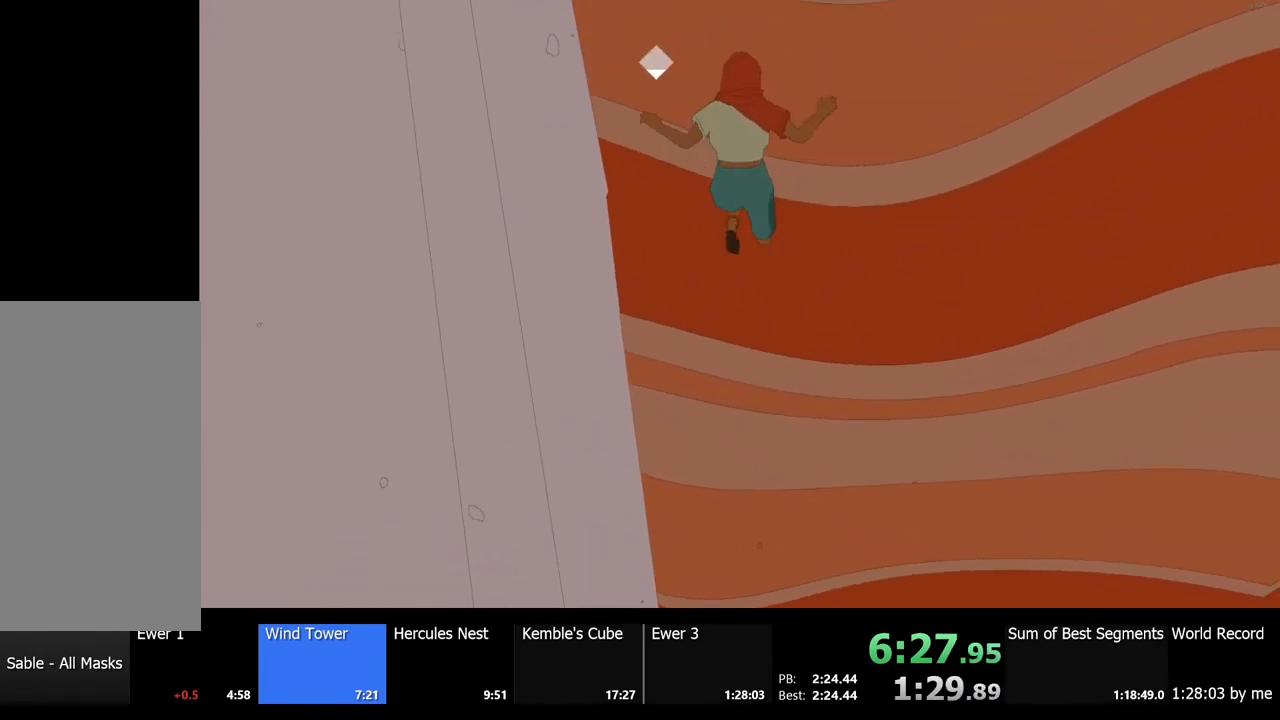
{"keys": [], "mouse": [], "events": [[200, "space", "down"], [333, "space", "up"], [333, "w", "down"], [433, "w", "up"]]}
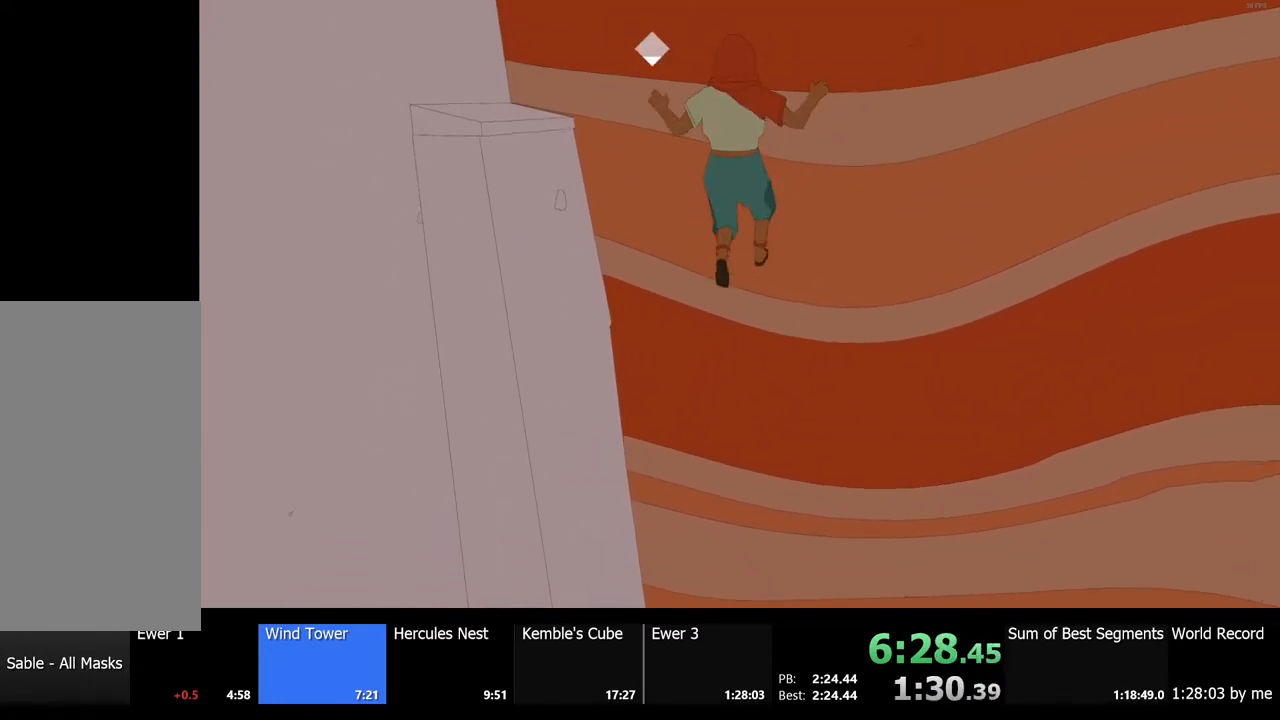
{"keys": [], "mouse": [], "events": [[300, "space", "down"], [400, "space", "up"], [400, "w", "down"], [500, "w", "up"]]}
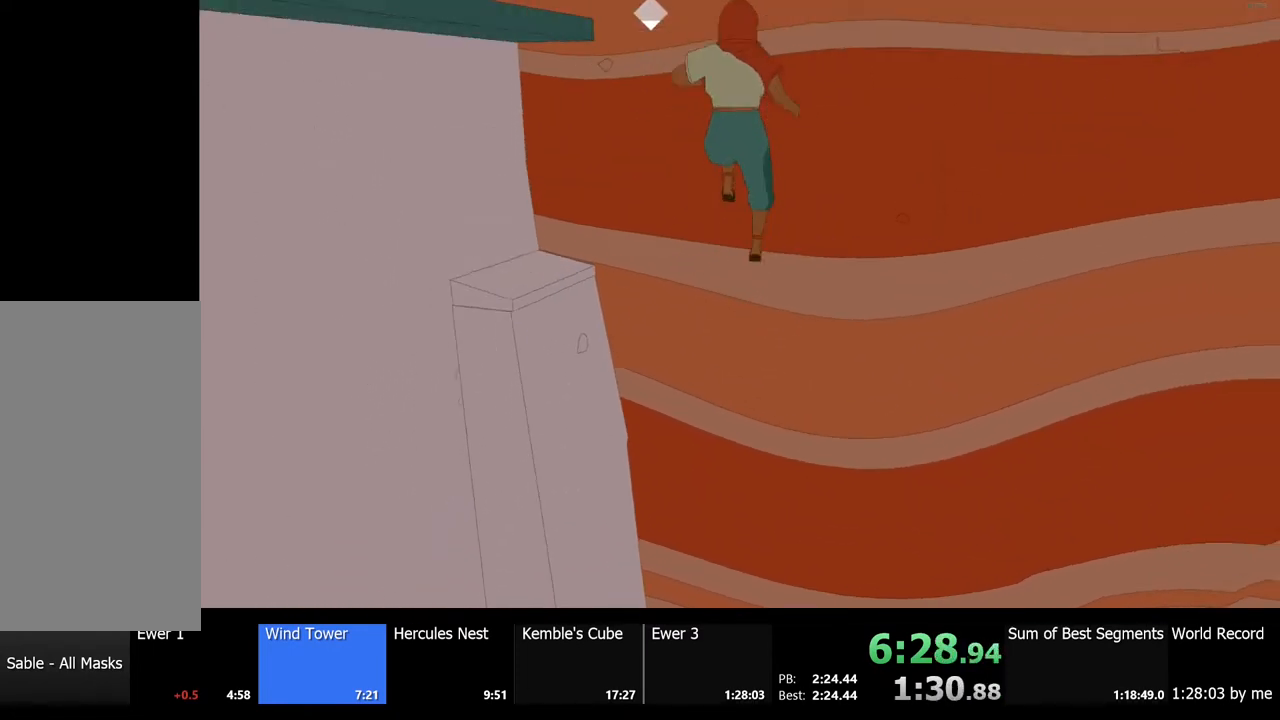
{"keys": ["w"], "mouse": [], "events": [[333, "space", "down"], [433, "space", "up"], [433, "w", "down"]]}
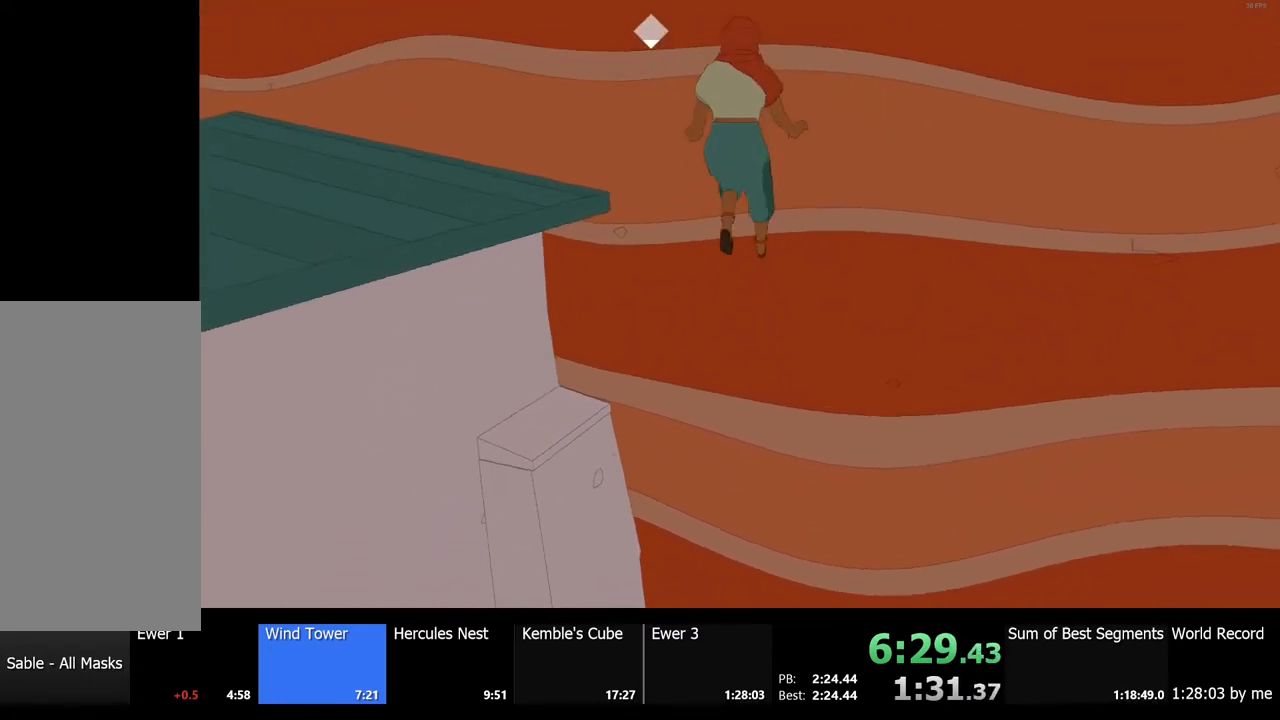
{"keys": ["a", "space"], "mouse": [], "events": [[33, "w", "up"], [200, "space", "down"], [267, "a", "down"]]}
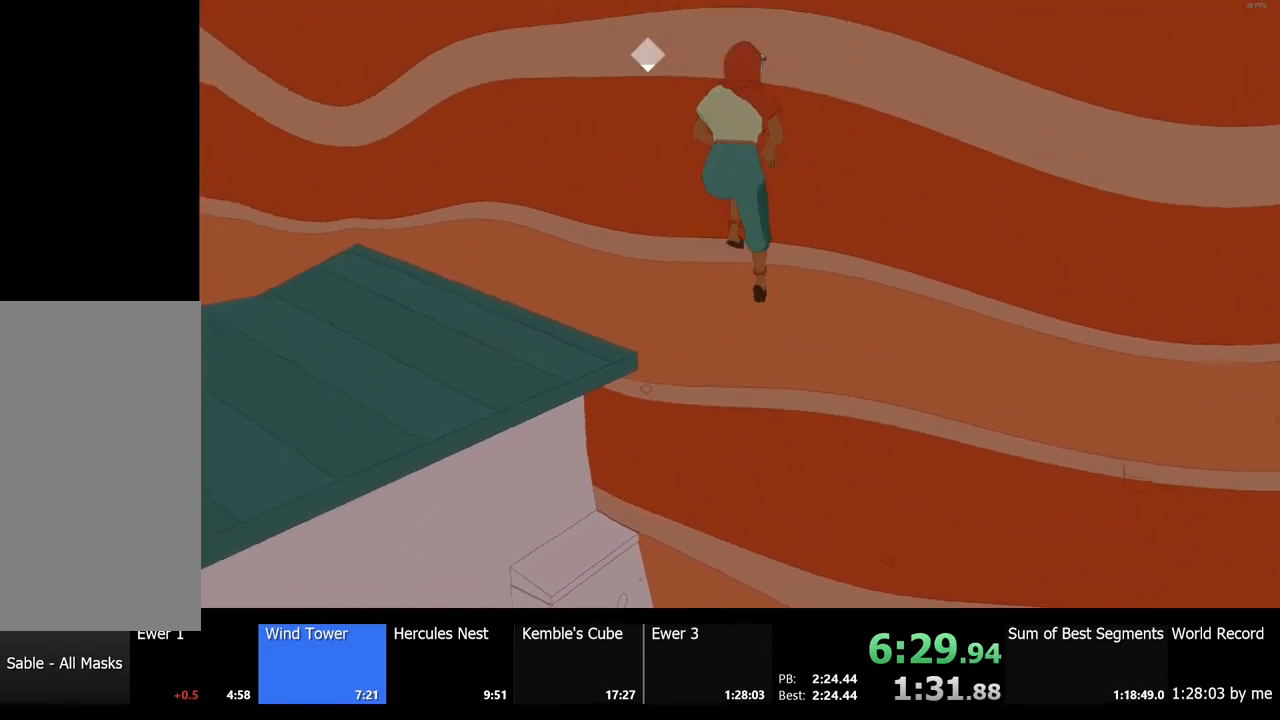
{"keys": ["a", "space"], "mouse": [], "events": [[67, "space", "up"], [467, "space", "down"]]}
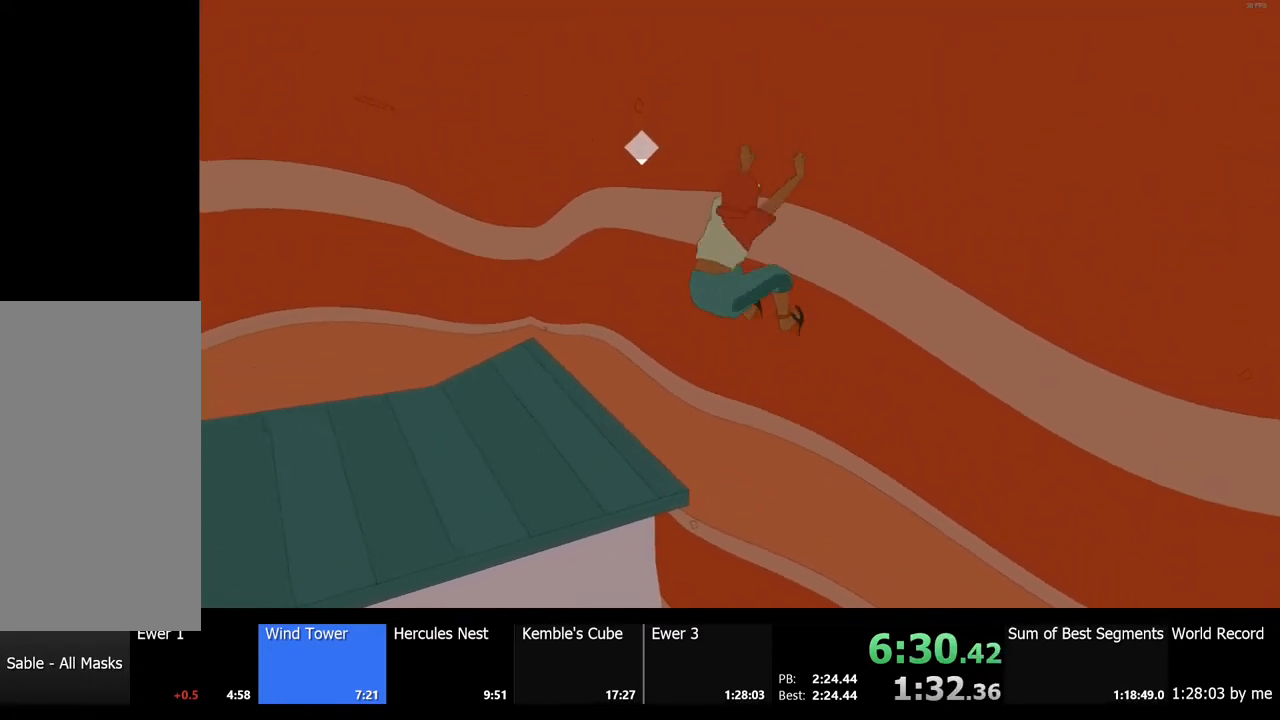
{"keys": ["a", "w"], "mouse": [], "events": [[100, "space", "up"], [233, "w", "down"]]}
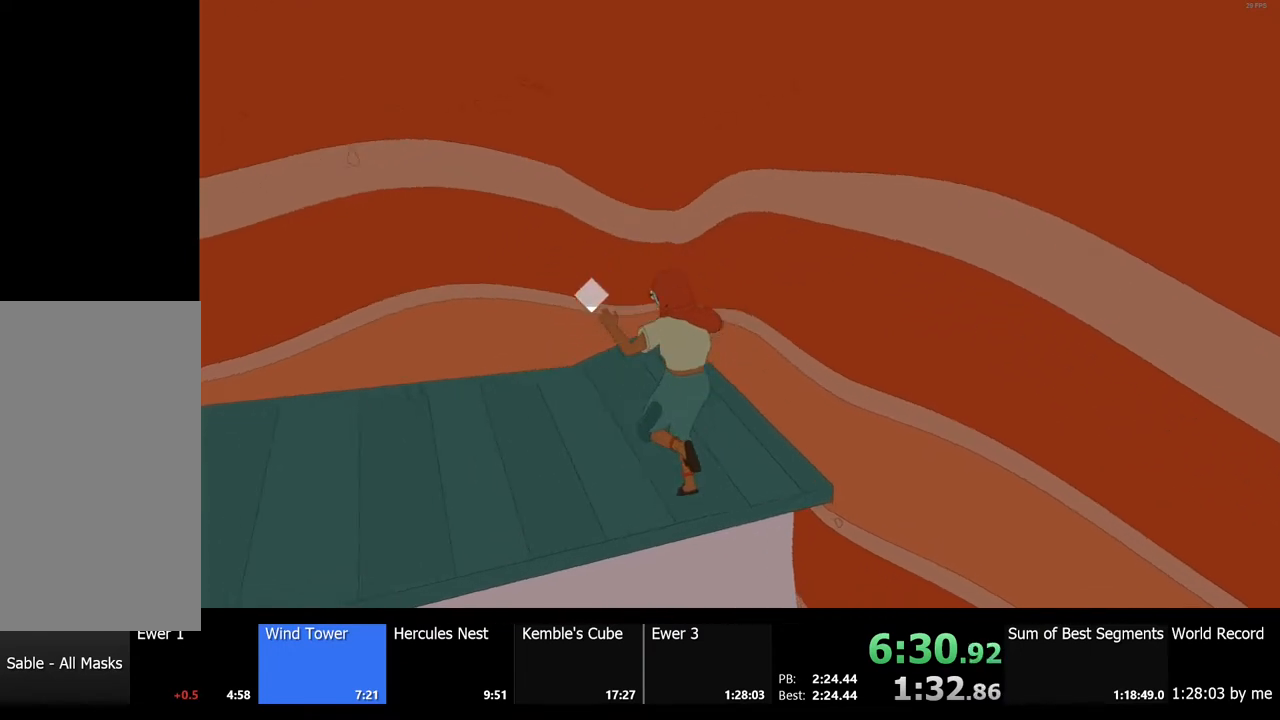
{"keys": ["w"], "mouse": [], "events": [[267, "a", "up"]]}
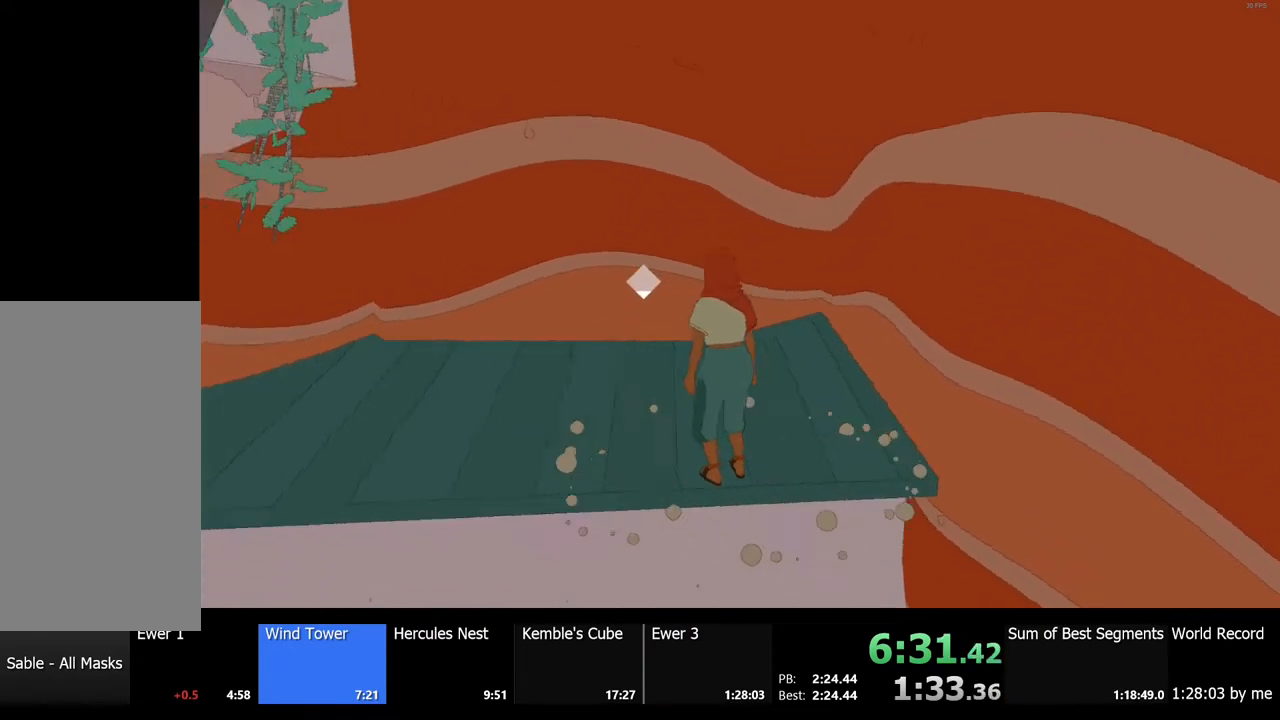
{"keys": ["w"], "mouse": [], "events": [[33, "space", "down"], [300, "space", "up"]]}
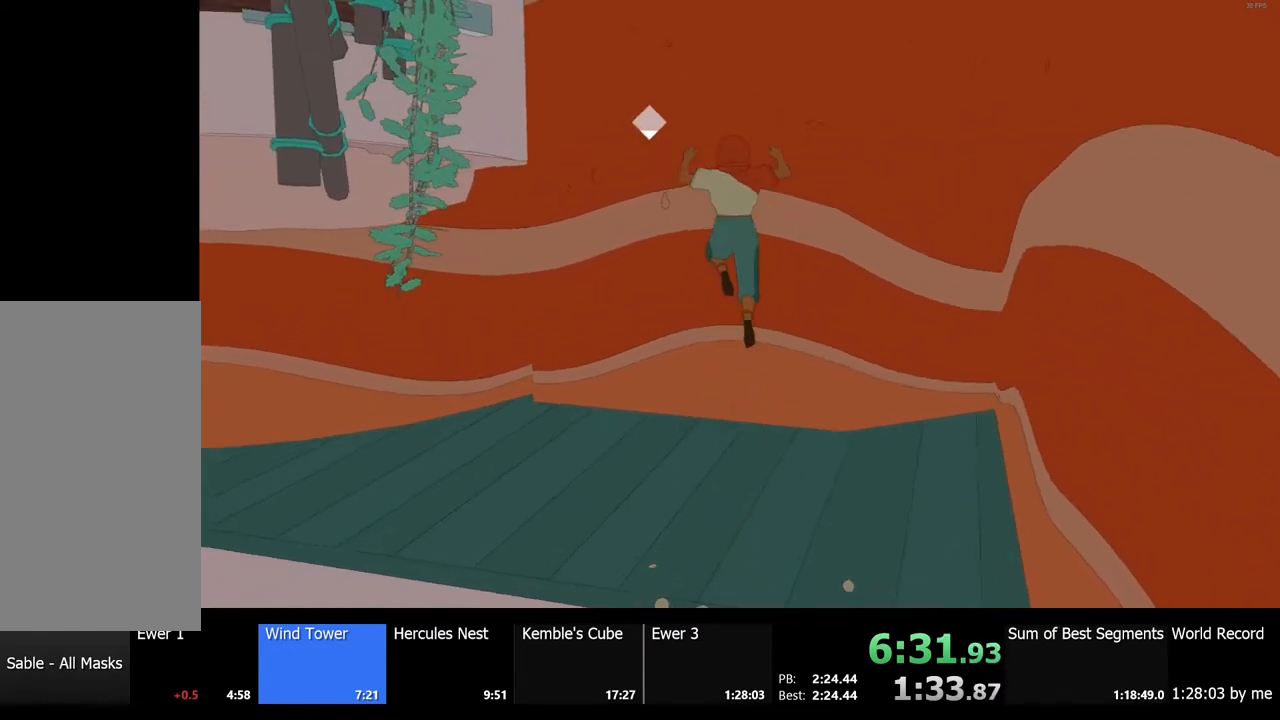
{"keys": [], "mouse": [], "events": [[367, "w", "up"]]}